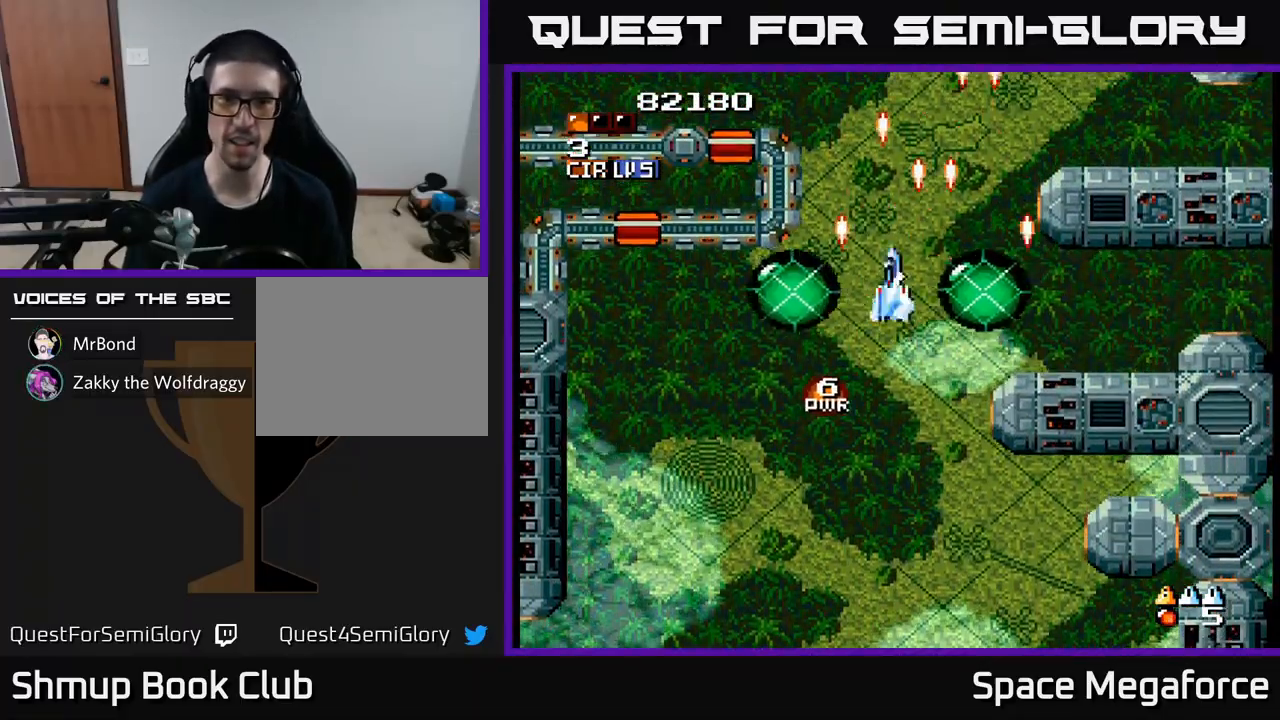
Gameplay with a controller (Xbox layout); each line is a JSON object with the inputs held at the frame after it. "events" lists button and stick changes between this image and that frame as [ms after this image, input, new state], when the widget could be followed in between. Not read: left_stick right_stick.
{"buttons": ["X"], "events": [[250, "DPAD_UP", "down"], [333, "DPAD_UP", "up"], [350, "DPAD_LEFT", "up"]]}
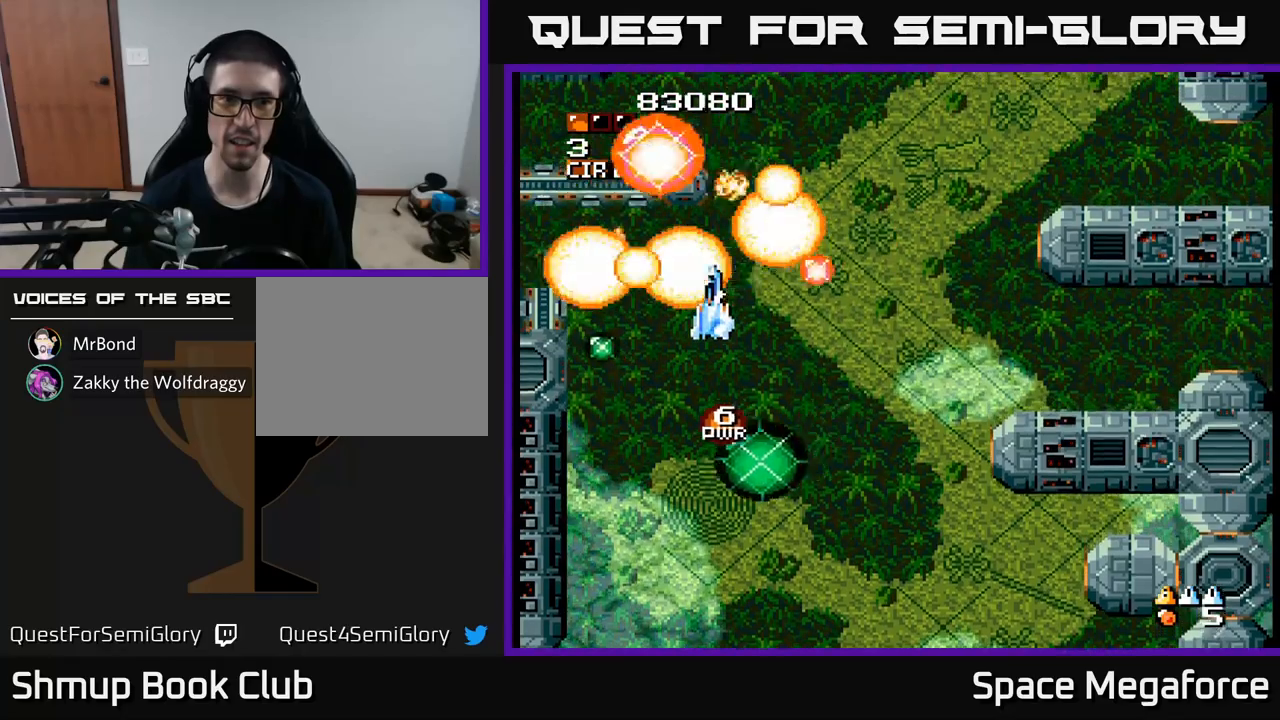
{"buttons": ["X", "DPAD_LEFT"], "events": [[433, "DPAD_LEFT", "down"]]}
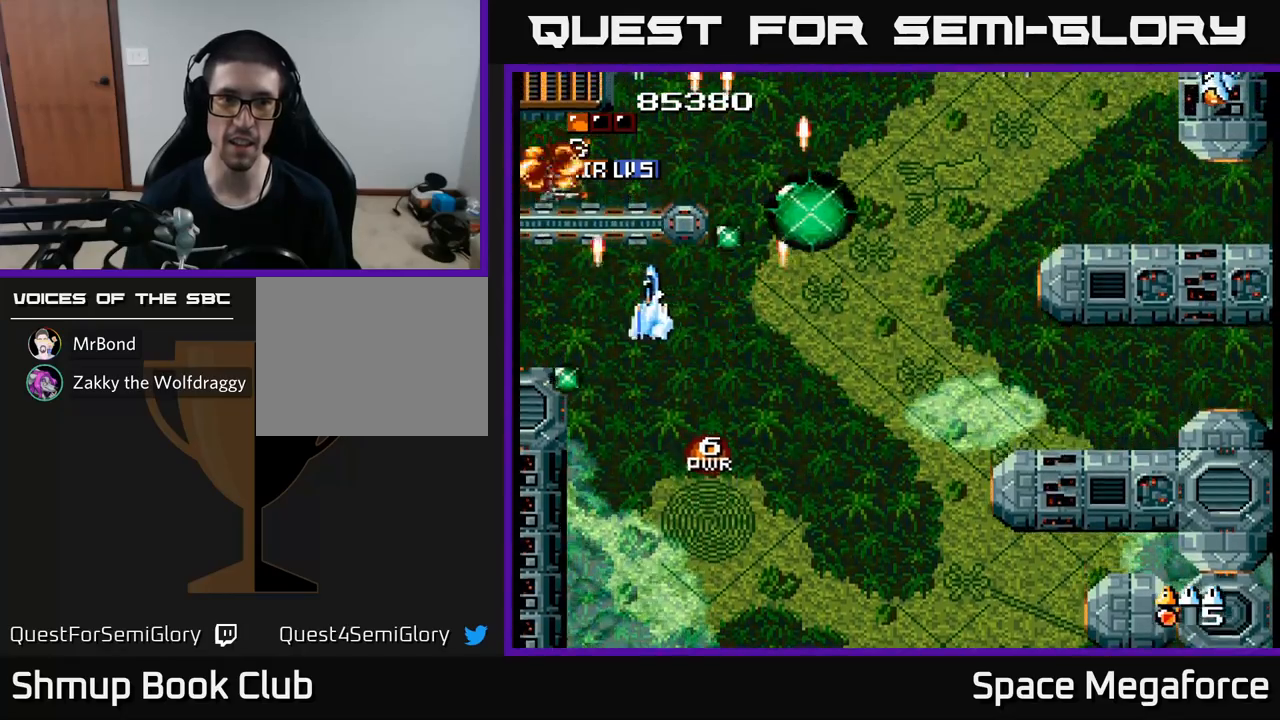
{"buttons": ["X"], "events": [[33, "DPAD_LEFT", "up"]]}
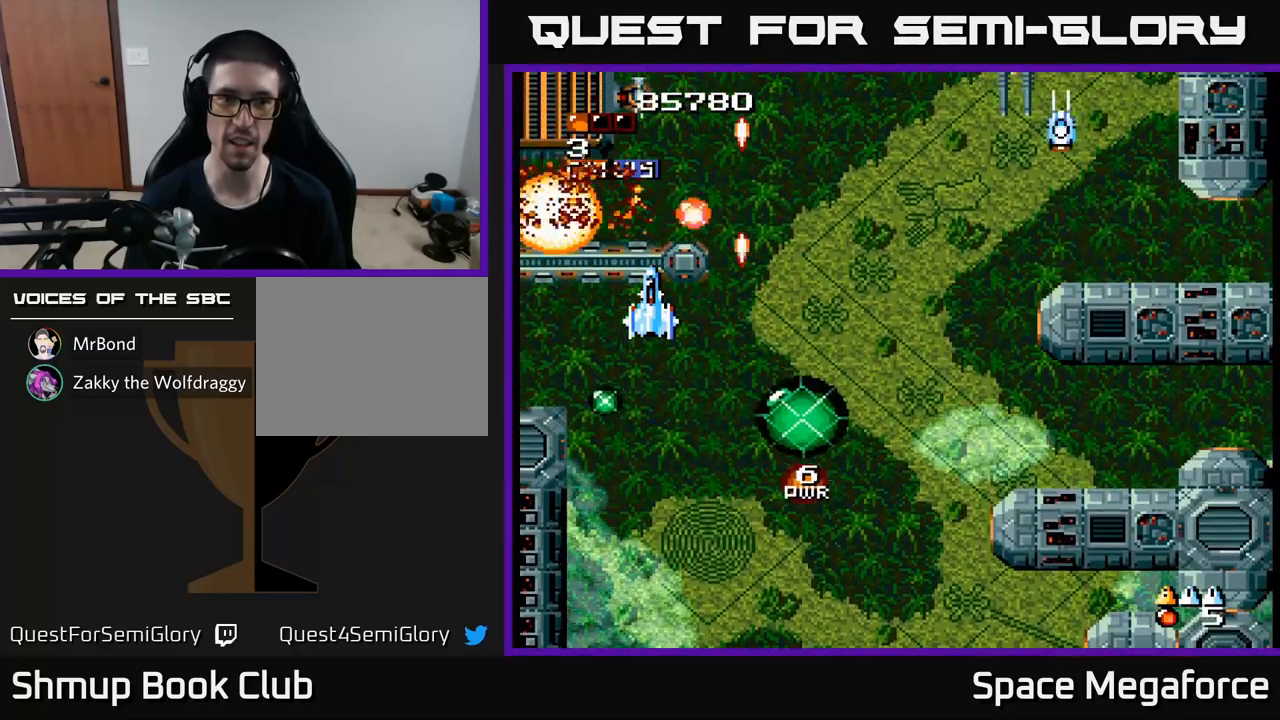
{"buttons": ["X", "DPAD_RIGHT"], "events": [[117, "DPAD_DOWN", "down"], [183, "DPAD_DOWN", "up"], [383, "DPAD_RIGHT", "down"]]}
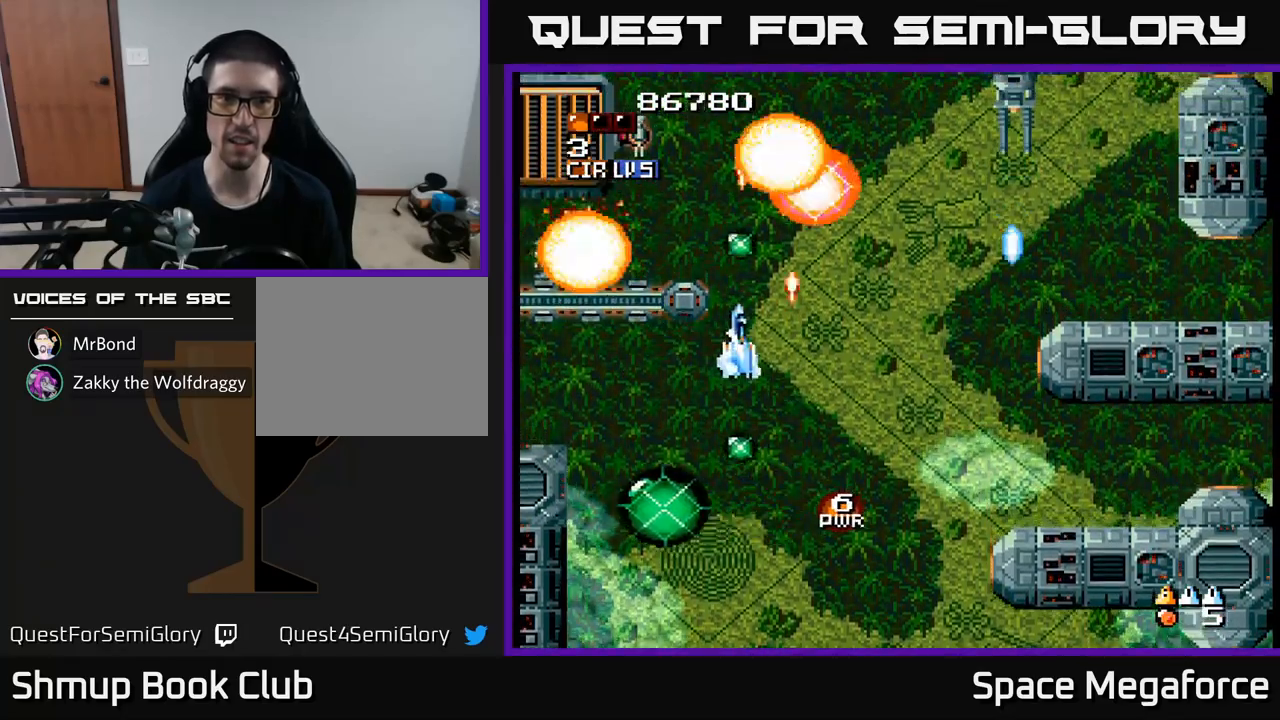
{"buttons": ["X"], "events": [[100, "DPAD_RIGHT", "up"], [117, "DPAD_UP", "down"], [133, "DPAD_LEFT", "down"], [167, "DPAD_UP", "up"], [233, "DPAD_LEFT", "up"]]}
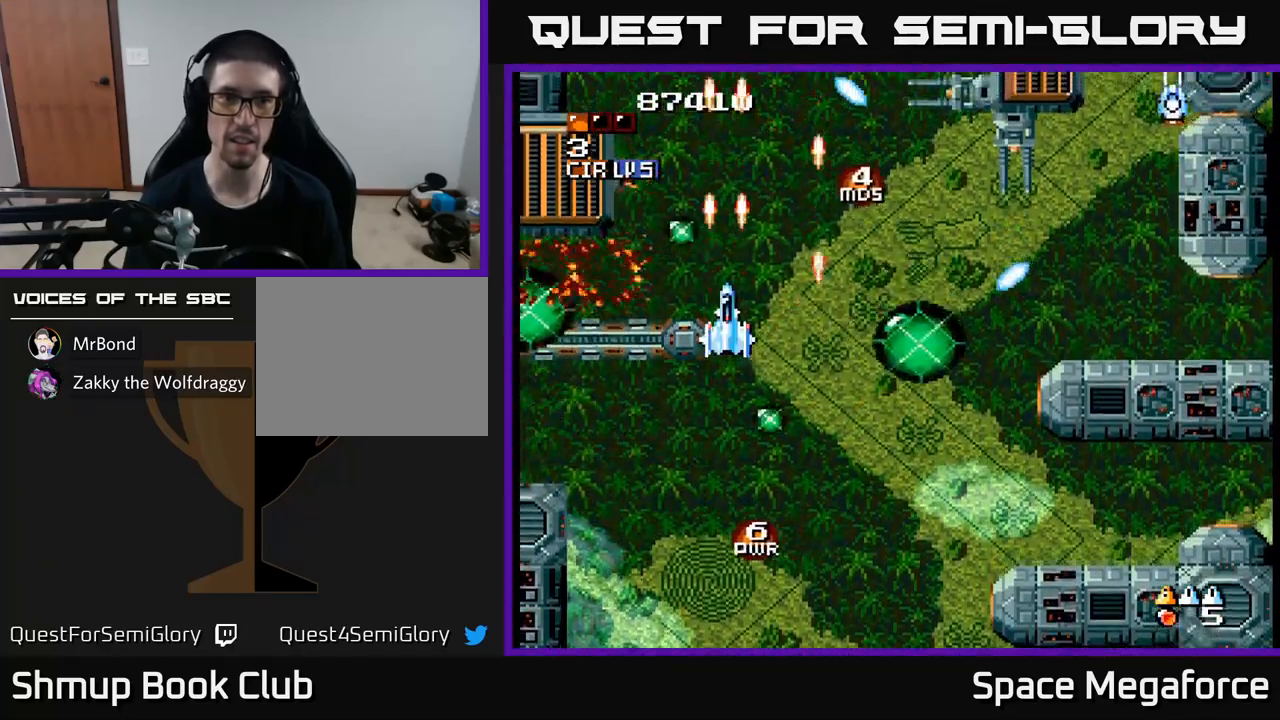
{"buttons": ["X"], "events": []}
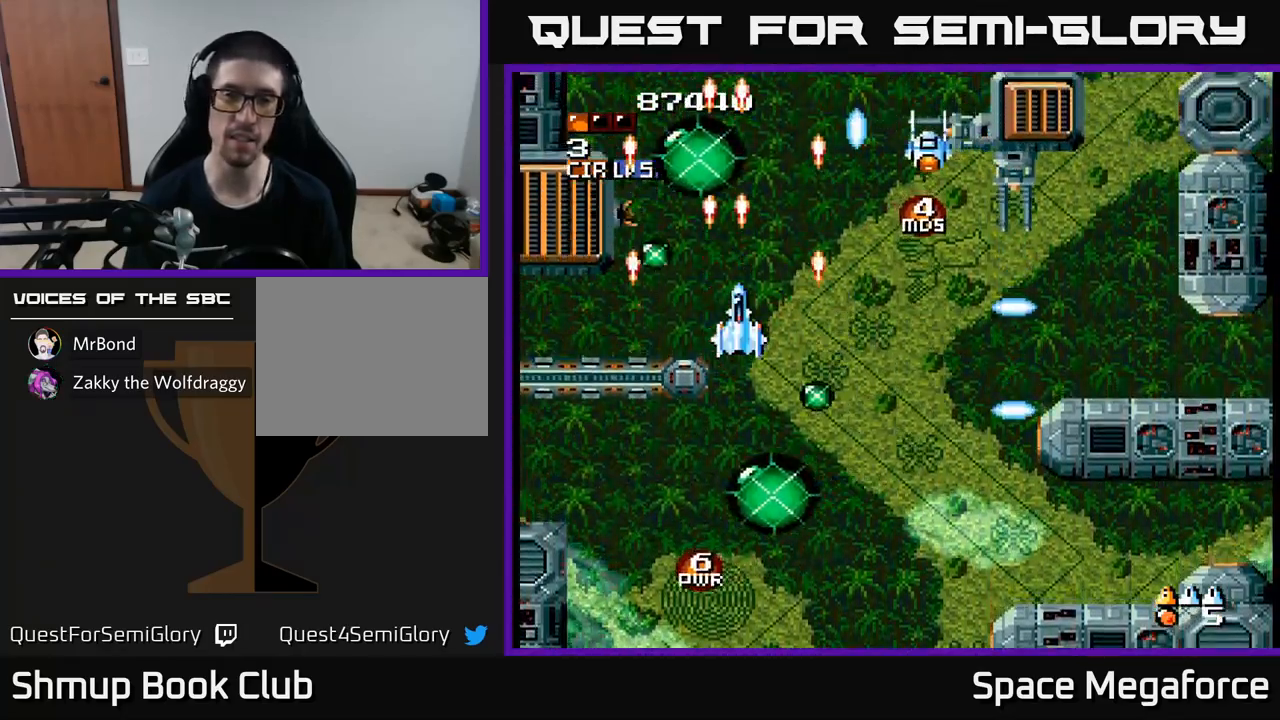
{"buttons": ["X"], "events": [[17, "DPAD_RIGHT", "down"], [150, "DPAD_RIGHT", "up"], [333, "DPAD_DOWN", "down"], [450, "DPAD_DOWN", "up"]]}
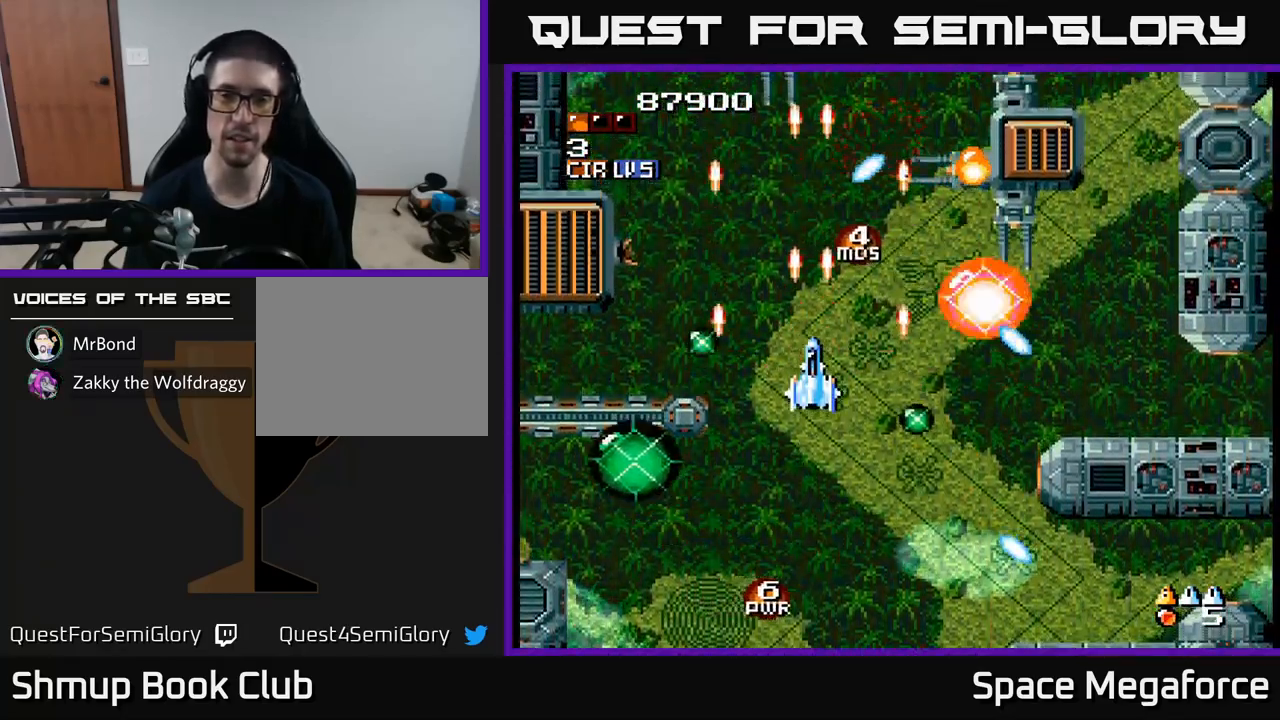
{"buttons": ["X", "DPAD_UP"], "events": [[150, "DPAD_DOWN", "down"], [200, "DPAD_RIGHT", "down"], [250, "DPAD_DOWN", "up"], [417, "DPAD_UP", "down"], [433, "DPAD_RIGHT", "up"]]}
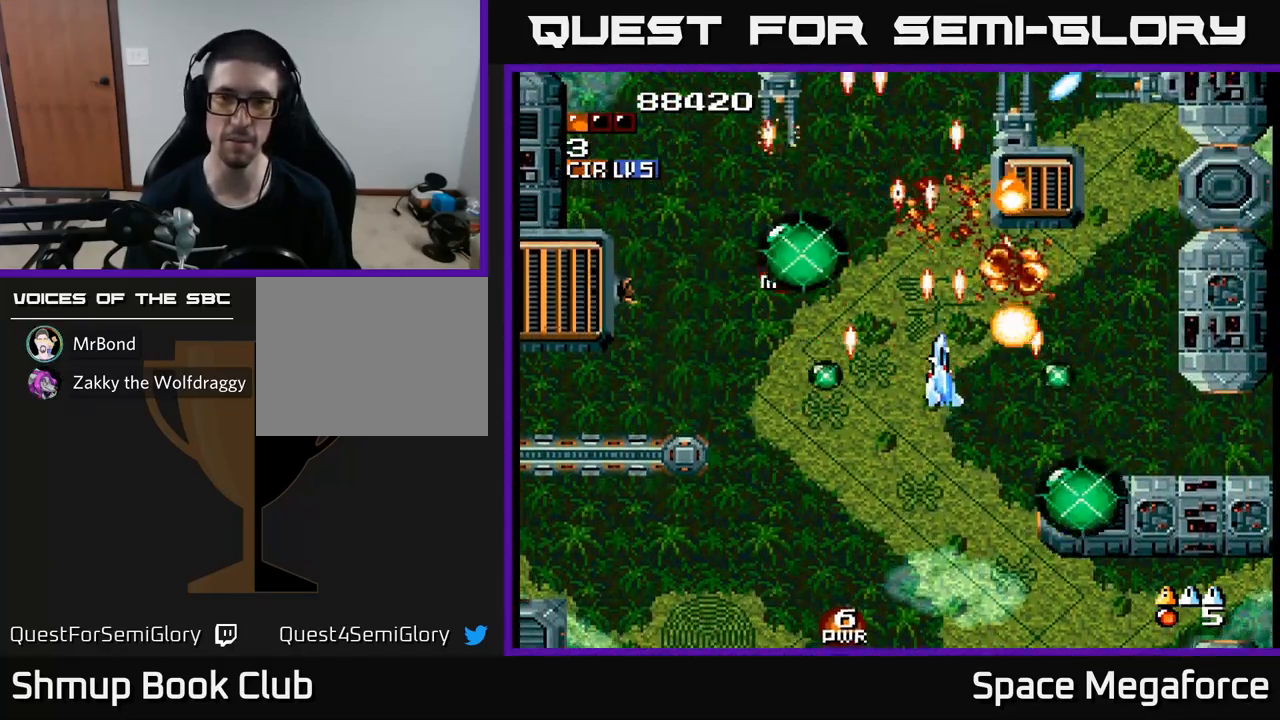
{"buttons": ["X", "DPAD_LEFT"], "events": [[17, "DPAD_UP", "up"], [283, "DPAD_DOWN", "down"], [400, "DPAD_LEFT", "down"], [417, "DPAD_DOWN", "up"]]}
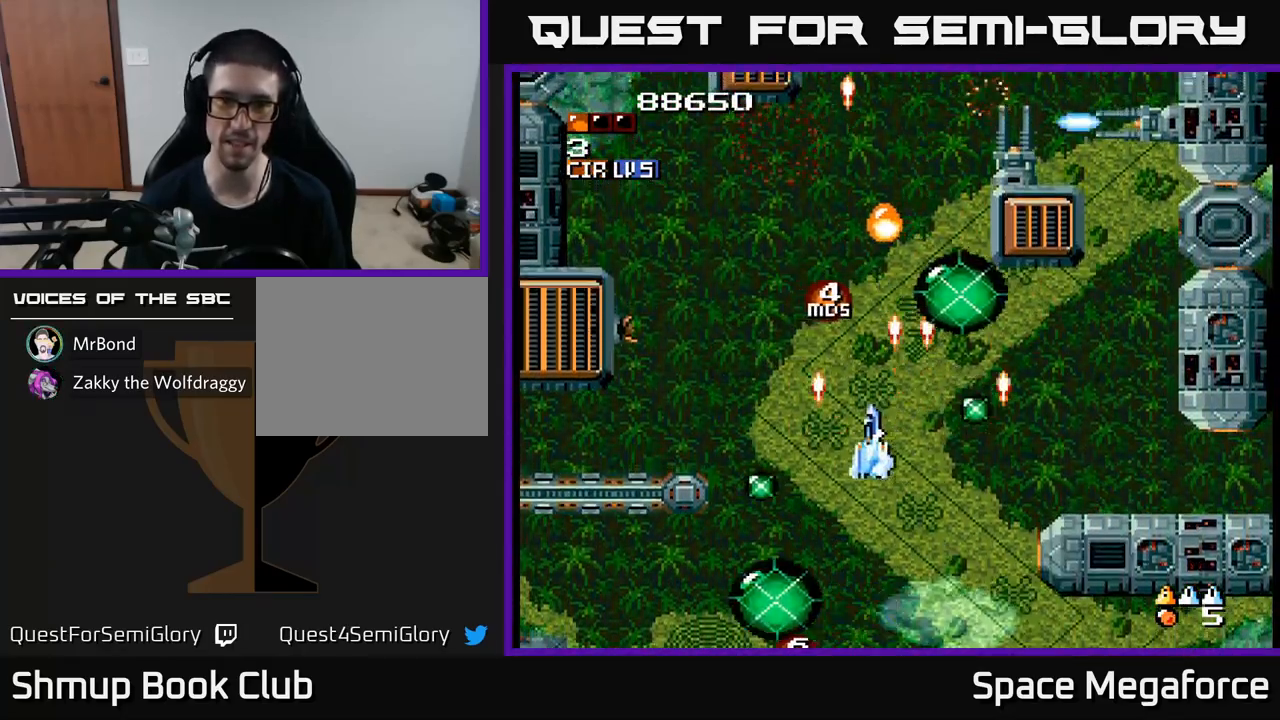
{"buttons": ["X"], "events": [[183, "DPAD_LEFT", "up"], [183, "DPAD_UP", "down"], [317, "DPAD_UP", "up"]]}
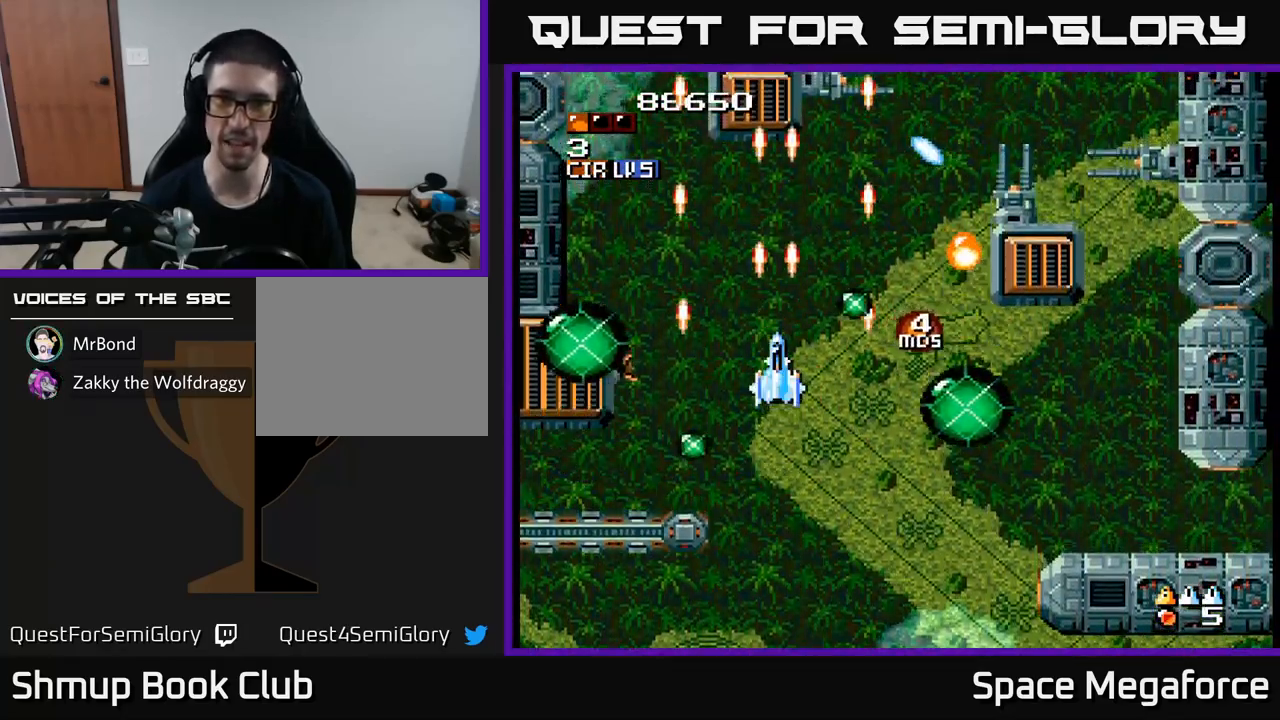
{"buttons": ["X", "DPAD_RIGHT"], "events": [[150, "DPAD_DOWN", "down"], [233, "DPAD_RIGHT", "down"], [300, "DPAD_DOWN", "up"]]}
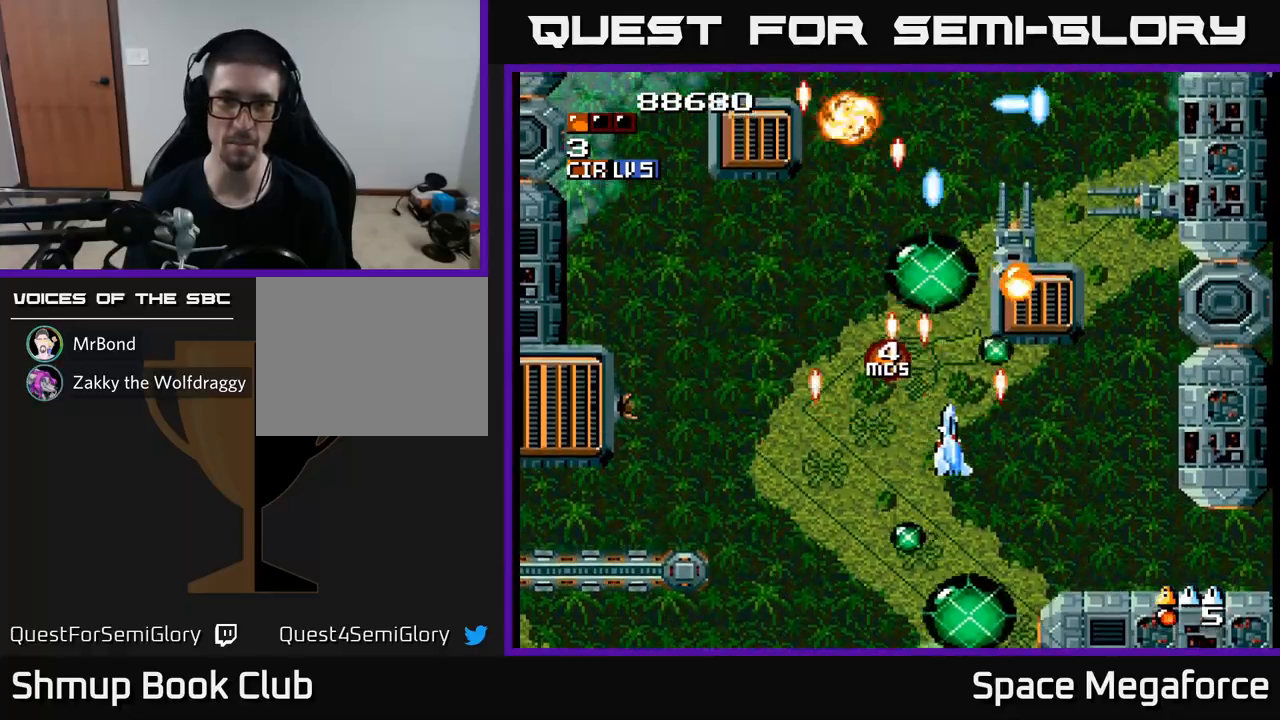
{"buttons": ["X"], "events": [[133, "DPAD_RIGHT", "up"], [150, "DPAD_UP", "down"], [183, "DPAD_LEFT", "down"], [317, "DPAD_LEFT", "up"], [317, "DPAD_UP", "up"]]}
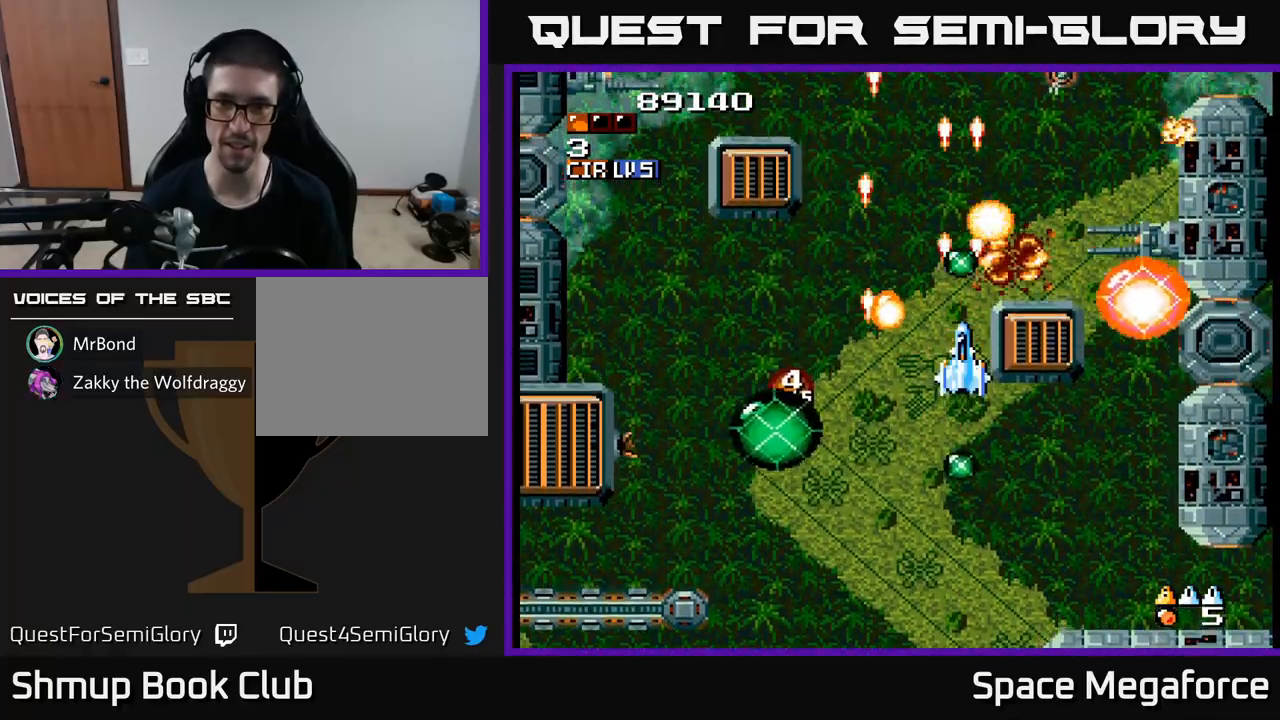
{"buttons": ["X"], "events": [[400, "DPAD_UP", "down"], [450, "DPAD_UP", "up"]]}
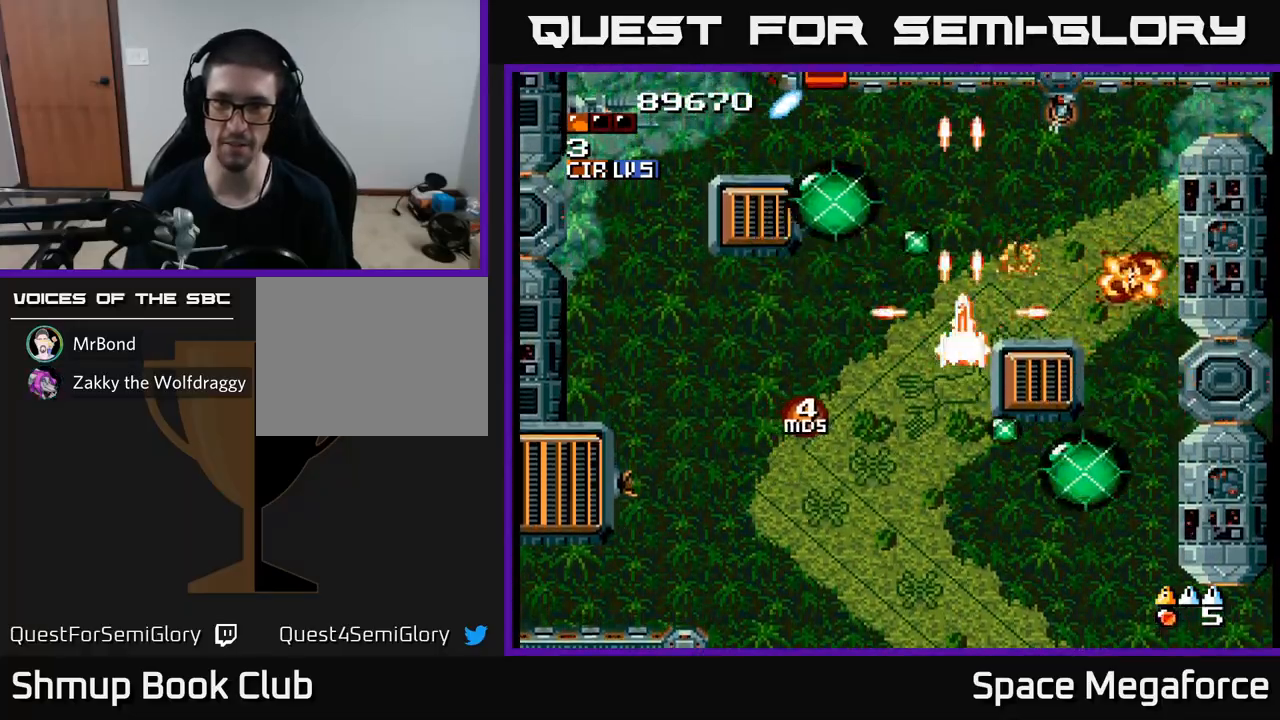
{"buttons": ["X"], "events": [[200, "DPAD_RIGHT", "down"], [283, "DPAD_DOWN", "down"], [333, "DPAD_DOWN", "up"], [333, "DPAD_RIGHT", "up"]]}
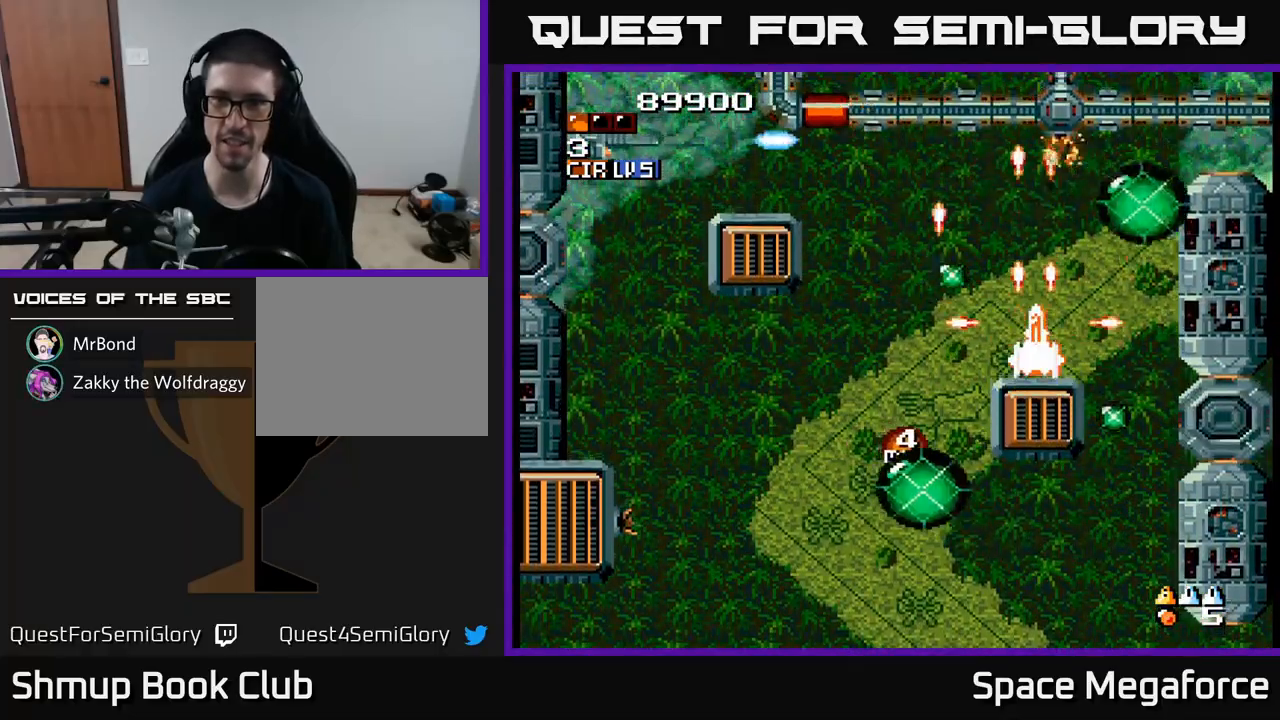
{"buttons": ["X"], "events": [[67, "DPAD_LEFT", "down"], [317, "DPAD_UP", "down"], [383, "DPAD_LEFT", "up"], [433, "DPAD_UP", "up"]]}
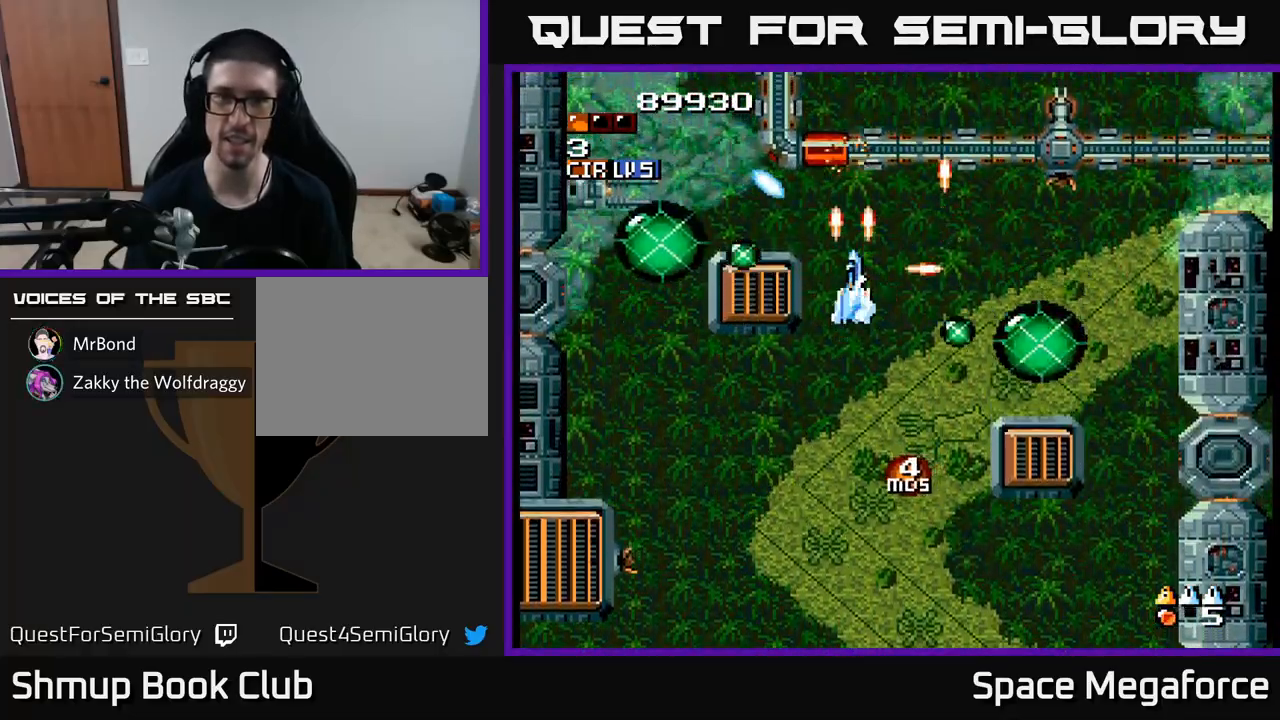
{"buttons": ["X"], "events": [[283, "DPAD_LEFT", "down"], [383, "DPAD_LEFT", "up"]]}
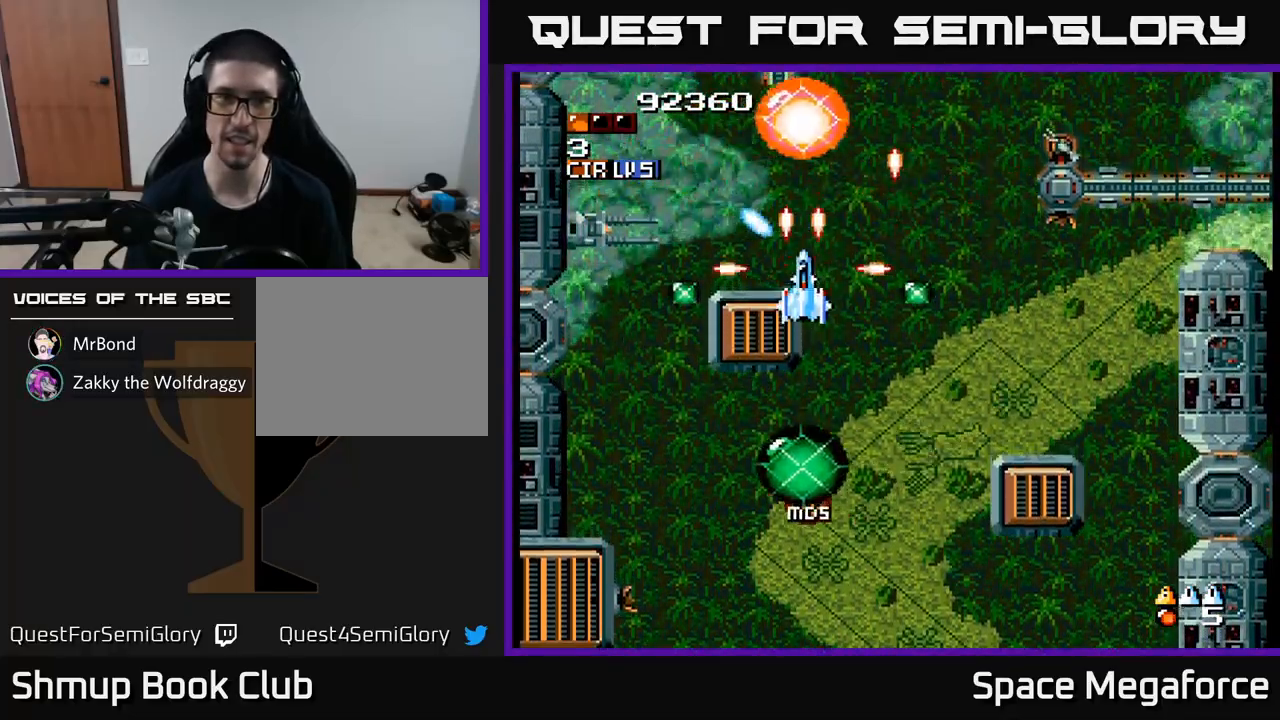
{"buttons": ["X"], "events": [[233, "DPAD_DOWN", "down"], [317, "DPAD_DOWN", "up"]]}
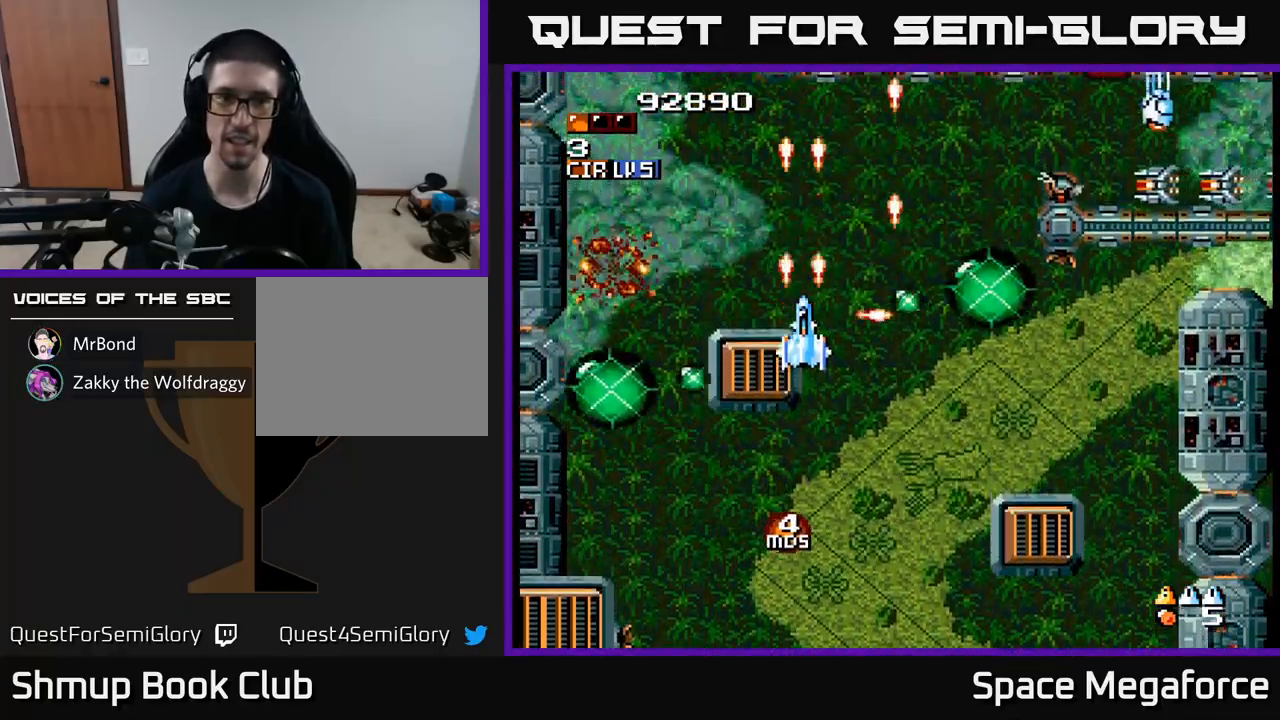
{"buttons": ["X", "DPAD_RIGHT"], "events": [[50, "DPAD_RIGHT", "down"]]}
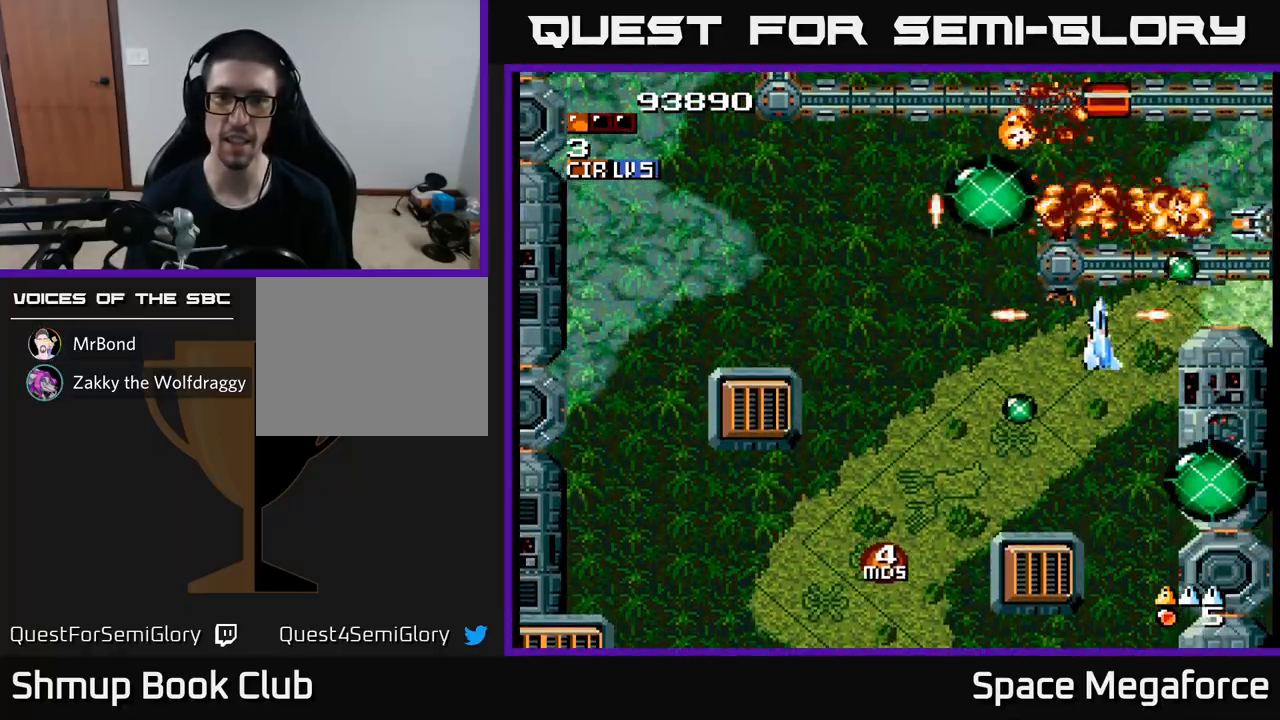
{"buttons": ["X", "DPAD_LEFT"], "events": [[200, "DPAD_RIGHT", "up"], [233, "DPAD_LEFT", "down"]]}
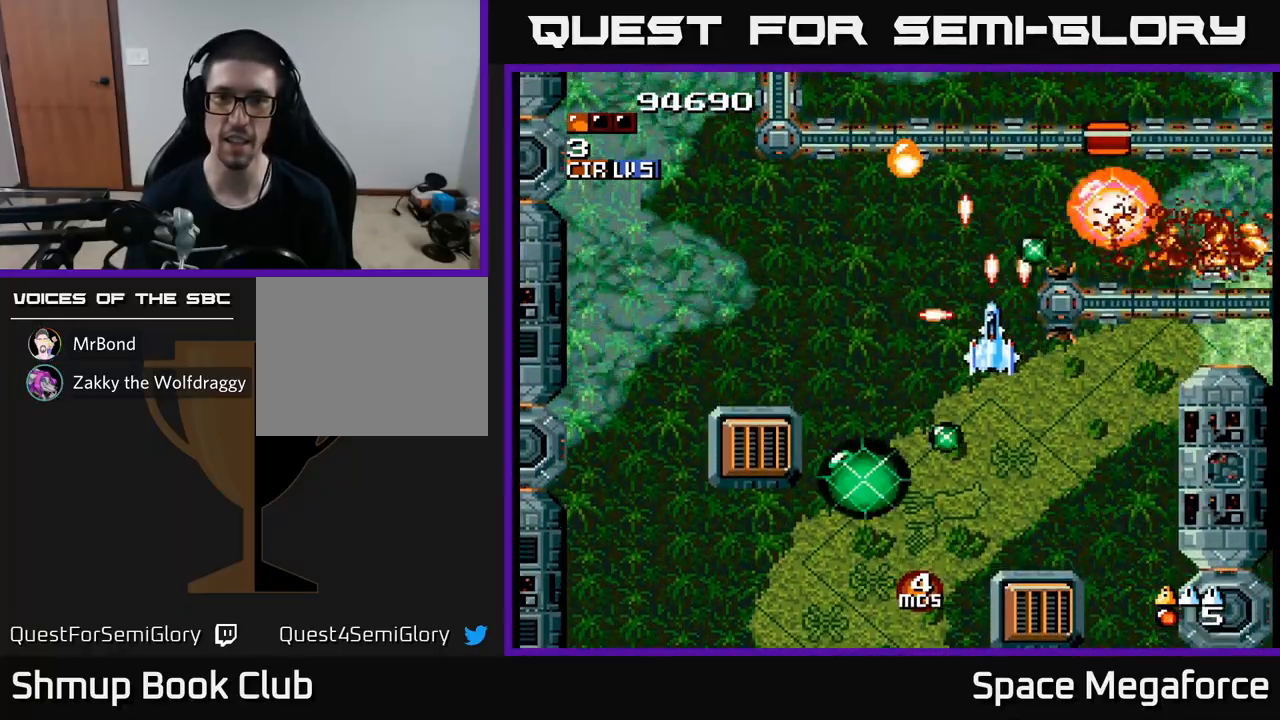
{"buttons": ["X", "DPAD_LEFT"]}
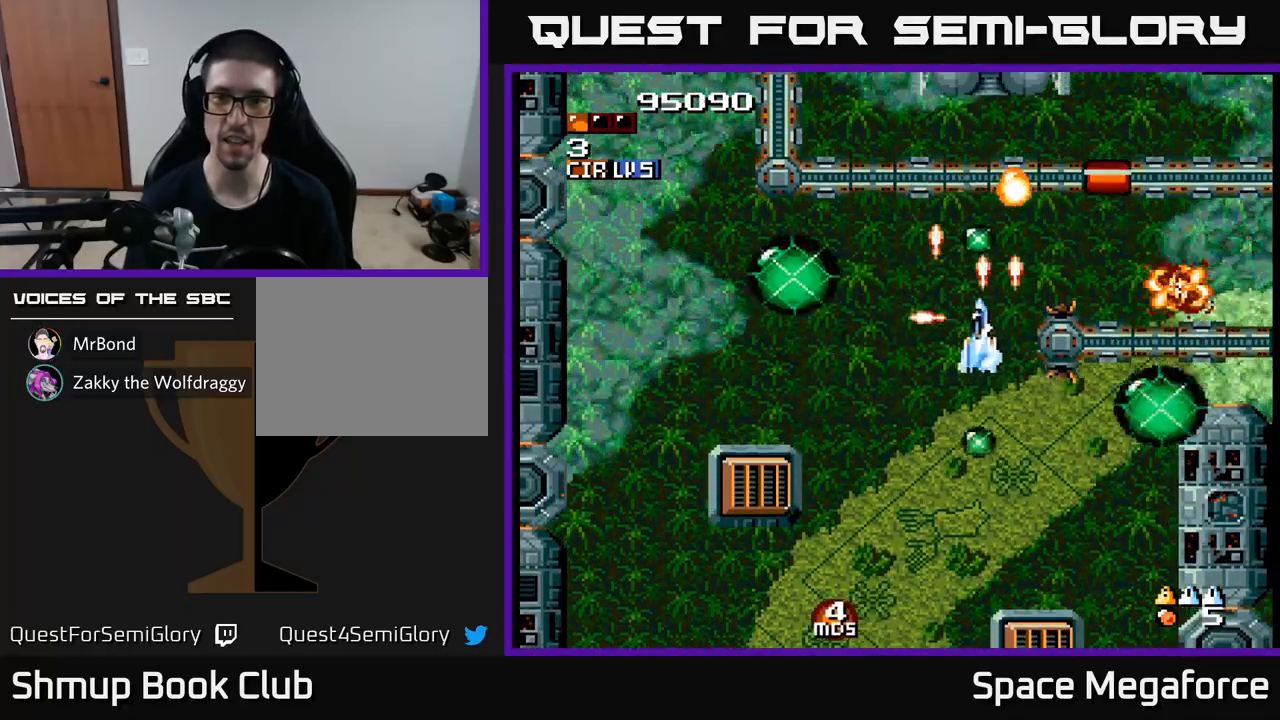
{"buttons": ["X"], "events": [[67, "DPAD_UP", "down"], [100, "DPAD_LEFT", "up"], [117, "DPAD_RIGHT", "down"], [167, "DPAD_UP", "up"], [283, "DPAD_RIGHT", "up"]]}
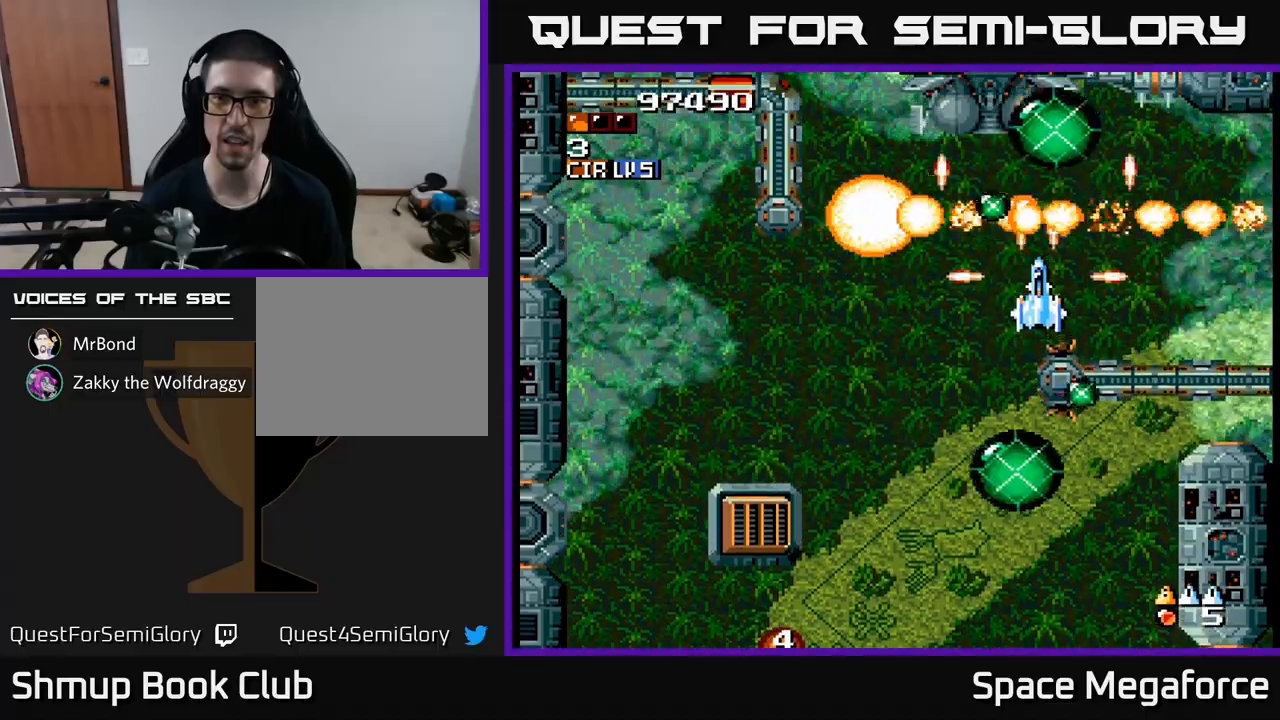
{"buttons": ["X", "DPAD_LEFT"], "events": [[50, "DPAD_DOWN", "down"], [117, "DPAD_DOWN", "up"], [117, "DPAD_LEFT", "down"], [217, "DPAD_UP", "down"], [283, "DPAD_LEFT", "up"], [417, "DPAD_LEFT", "down"], [450, "DPAD_UP", "up"]]}
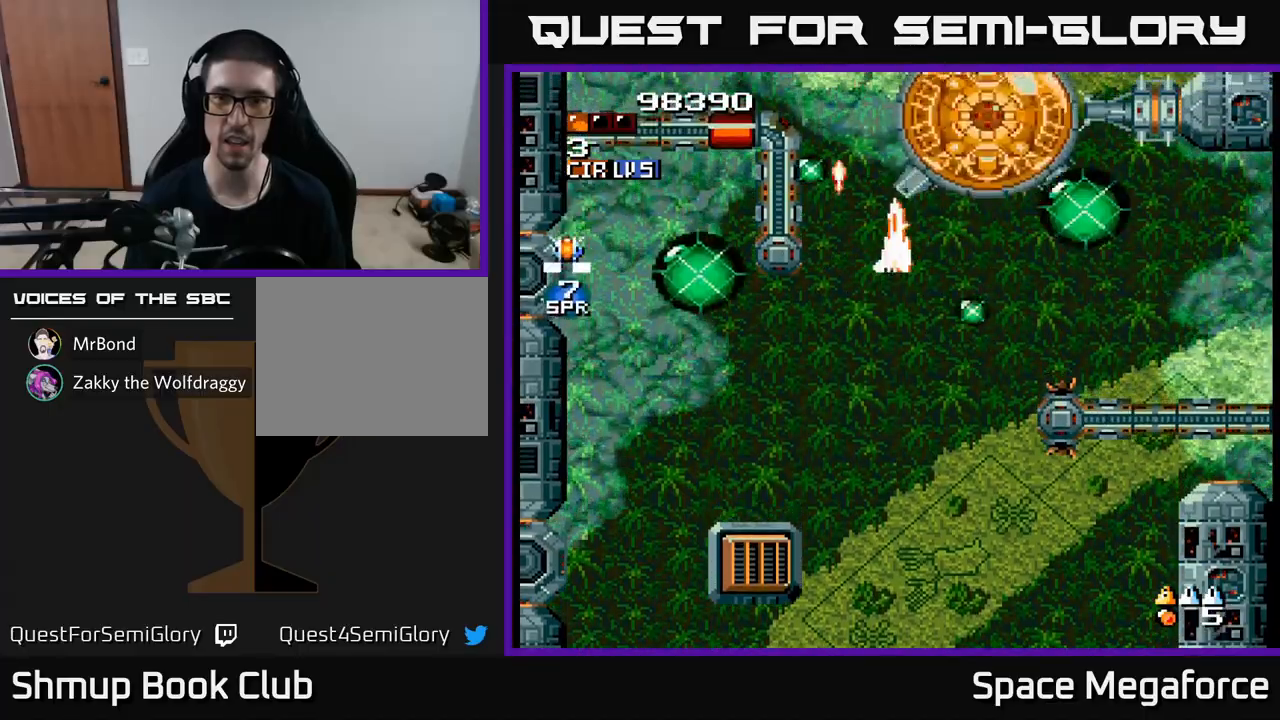
{"buttons": ["X"], "events": [[17, "DPAD_DOWN", "down"], [333, "DPAD_DOWN", "up"], [500, "DPAD_LEFT", "up"]]}
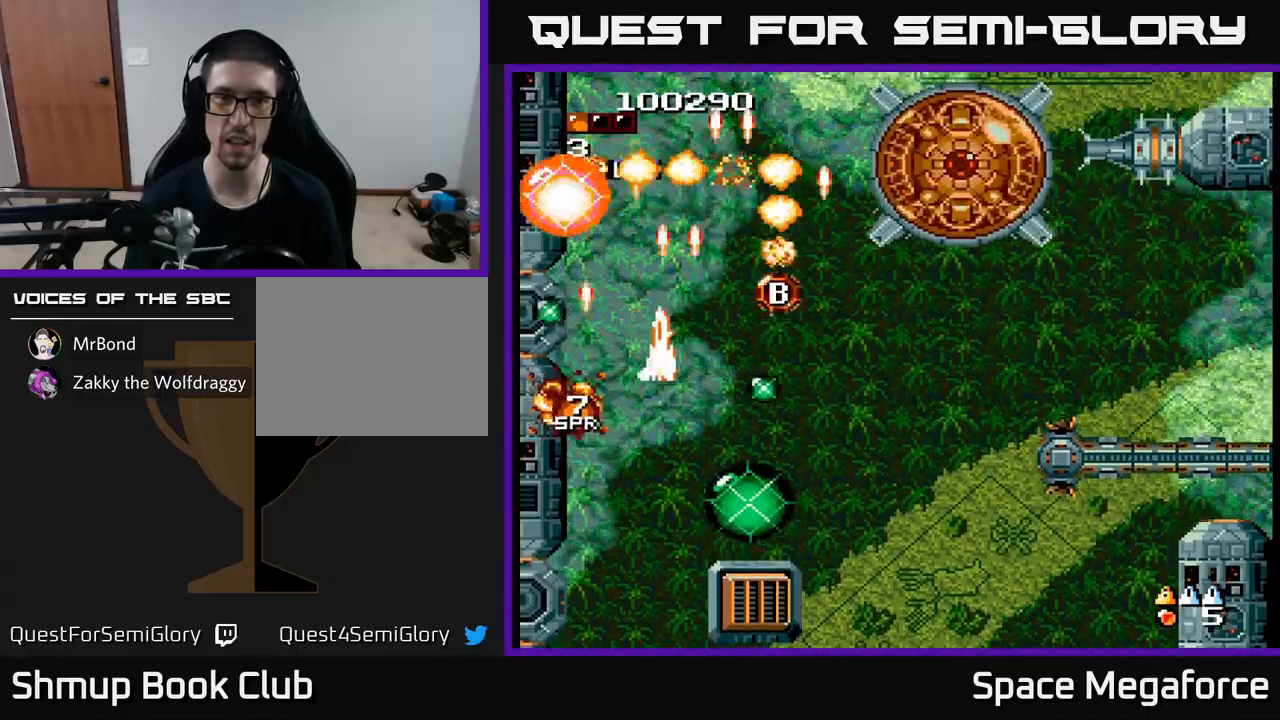
{"buttons": ["X", "DPAD_RIGHT"], "events": [[17, "DPAD_UP", "down"], [67, "DPAD_UP", "up"], [200, "DPAD_DOWN", "down"], [233, "DPAD_RIGHT", "down"], [417, "DPAD_DOWN", "up"]]}
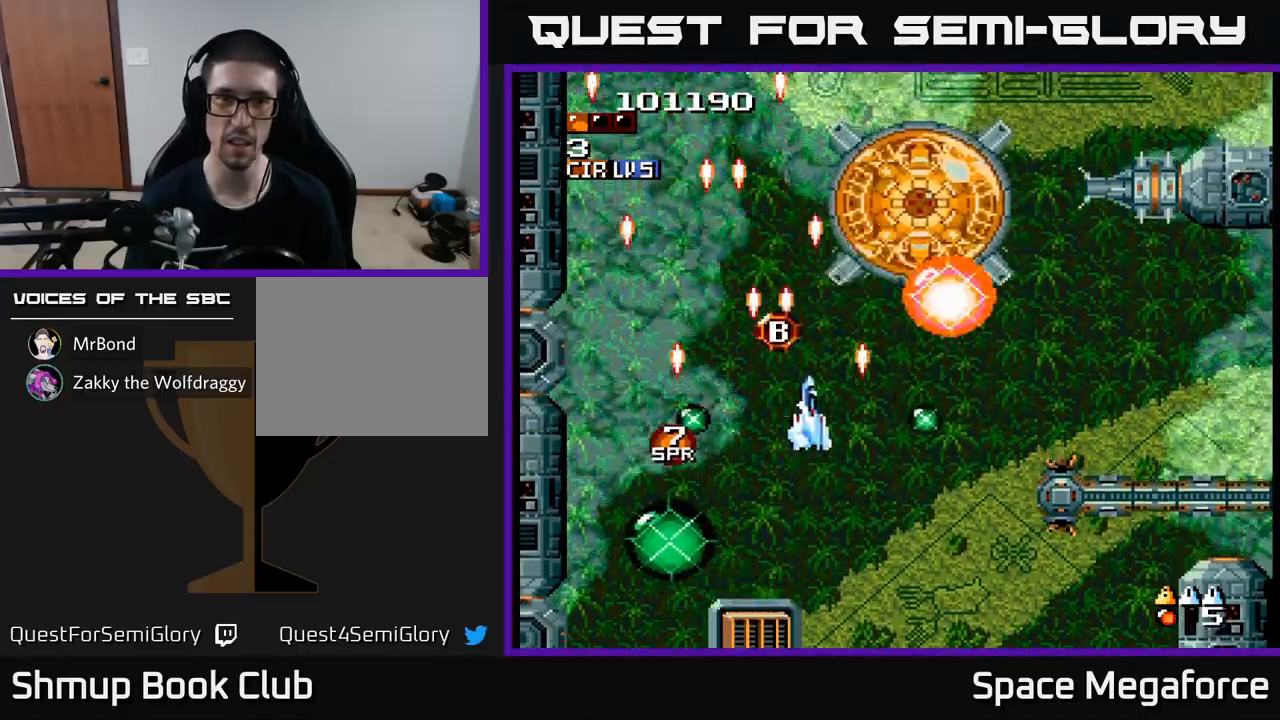
{"buttons": ["X", "DPAD_RIGHT"], "events": [[100, "DPAD_RIGHT", "up"], [100, "DPAD_UP", "down"], [183, "DPAD_LEFT", "down"], [250, "DPAD_UP", "up"], [350, "DPAD_DOWN", "down"], [350, "DPAD_LEFT", "up"], [433, "DPAD_DOWN", "up"], [500, "DPAD_RIGHT", "down"]]}
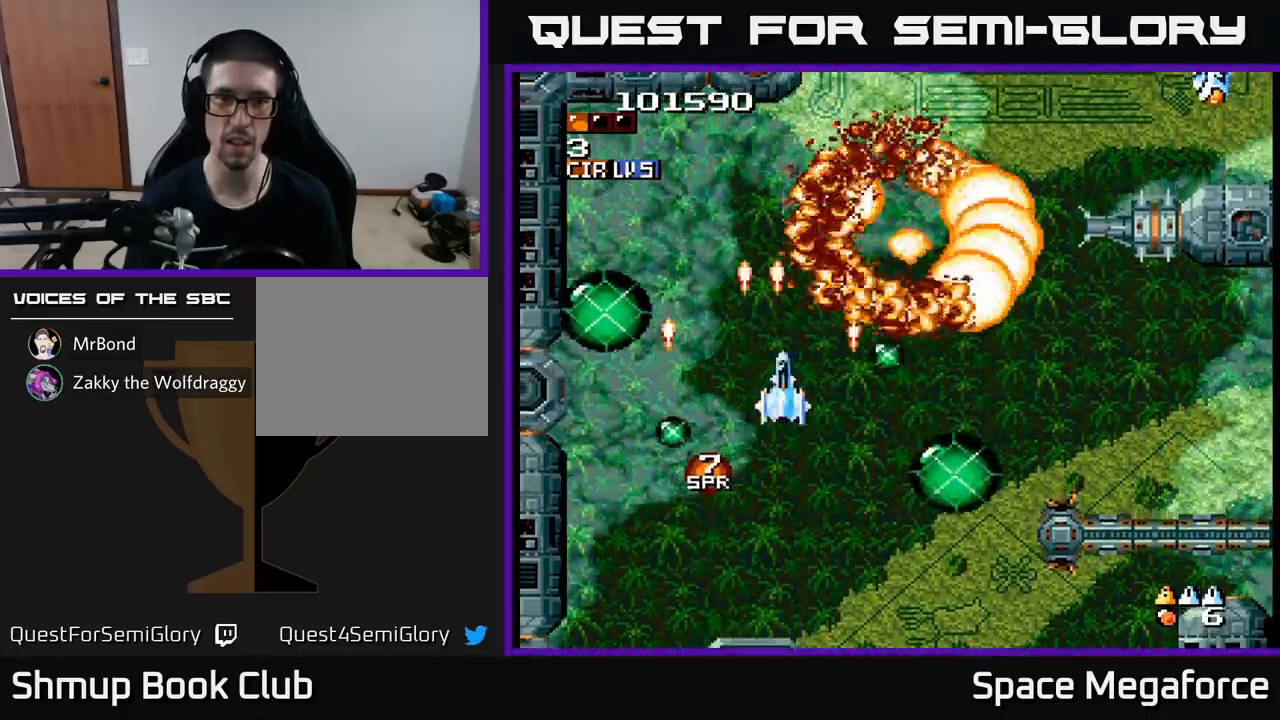
{"buttons": ["X"], "events": [[17, "DPAD_DOWN", "down"], [117, "DPAD_DOWN", "up"], [217, "DPAD_DOWN", "down"], [250, "DPAD_RIGHT", "up"], [350, "DPAD_DOWN", "up"]]}
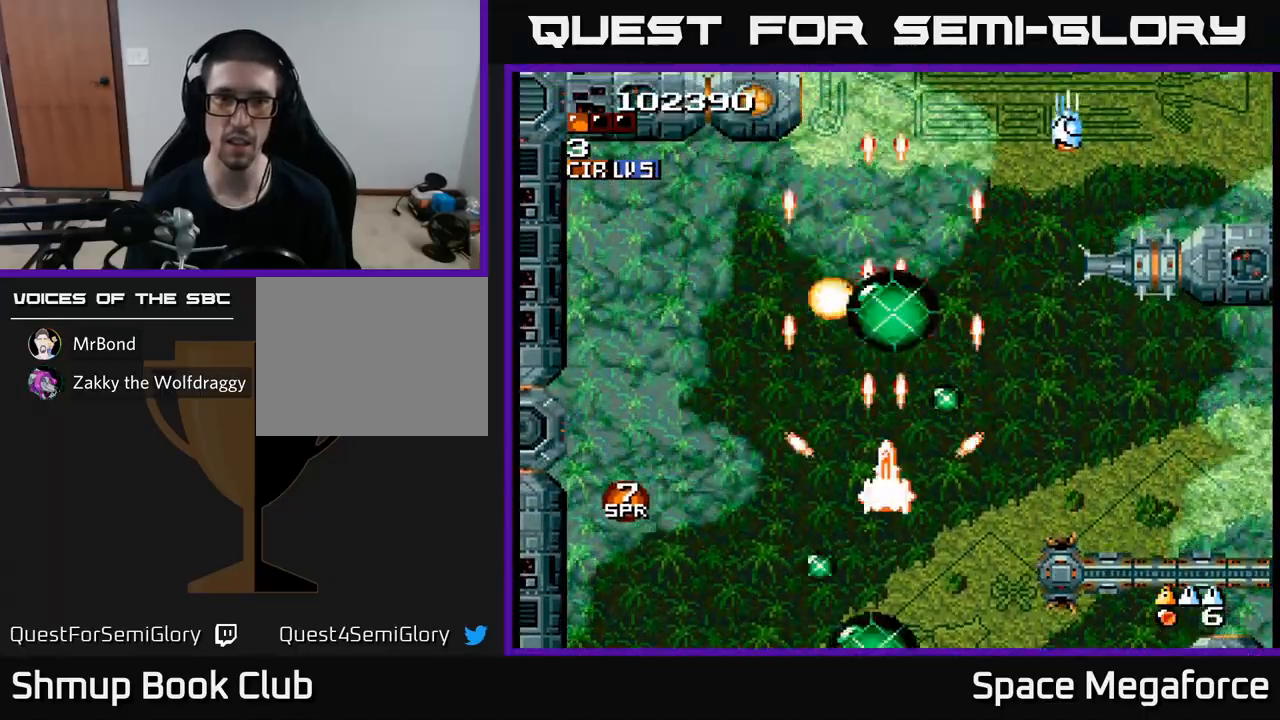
{"buttons": ["X", "DPAD_LEFT"], "events": [[133, "DPAD_UP", "down"], [200, "DPAD_RIGHT", "down"], [283, "DPAD_UP", "up"], [317, "DPAD_RIGHT", "up"], [350, "DPAD_UP", "down"], [400, "DPAD_LEFT", "down"], [467, "DPAD_UP", "up"]]}
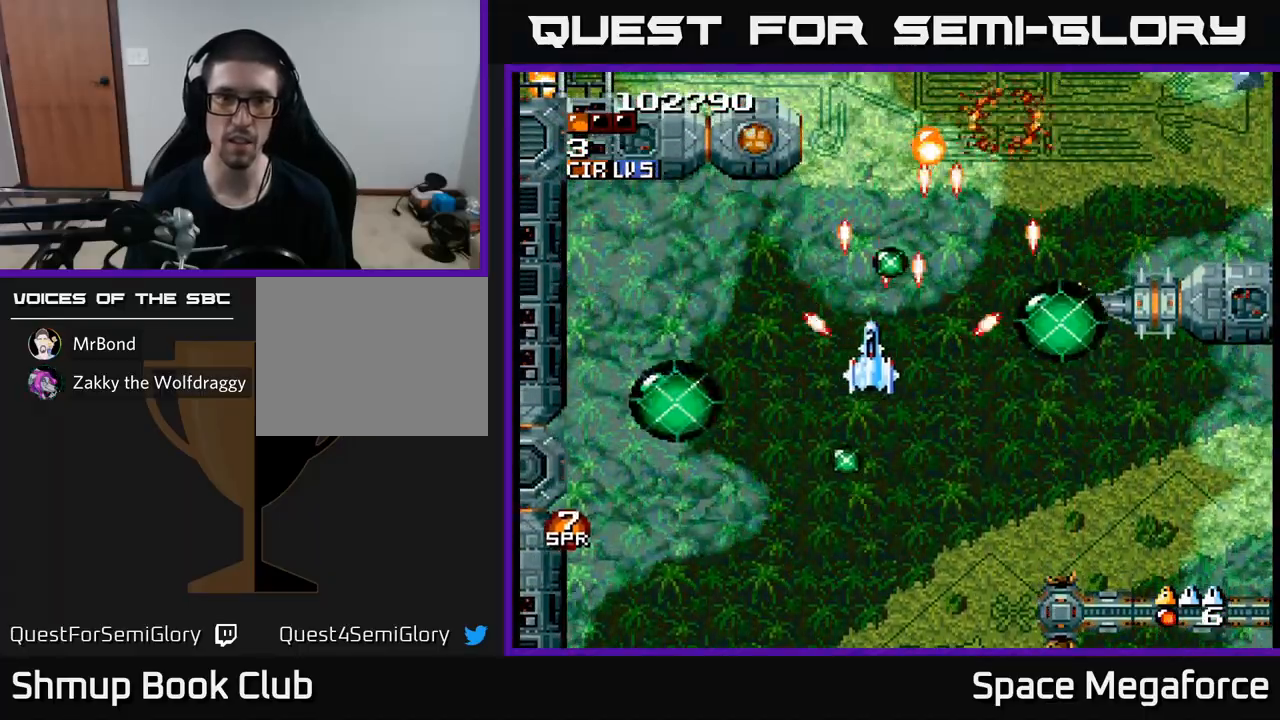
{"buttons": ["X", "DPAD_UP"], "events": [[167, "DPAD_LEFT", "up"], [200, "DPAD_RIGHT", "down"], [233, "DPAD_UP", "down"], [483, "DPAD_RIGHT", "up"]]}
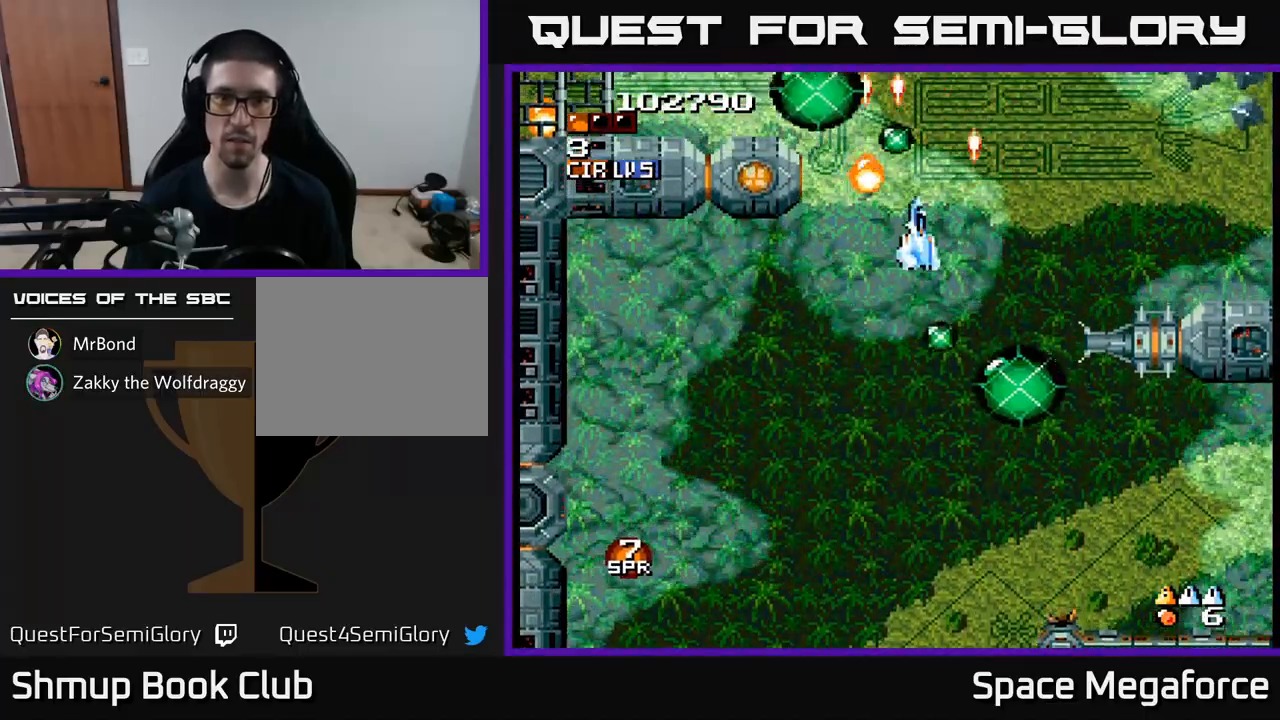
{"buttons": ["X", "DPAD_RIGHT"], "events": [[117, "DPAD_LEFT", "down"], [150, "DPAD_UP", "up"], [217, "DPAD_DOWN", "down"], [217, "DPAD_LEFT", "up"], [300, "DPAD_RIGHT", "down"], [367, "DPAD_DOWN", "up"]]}
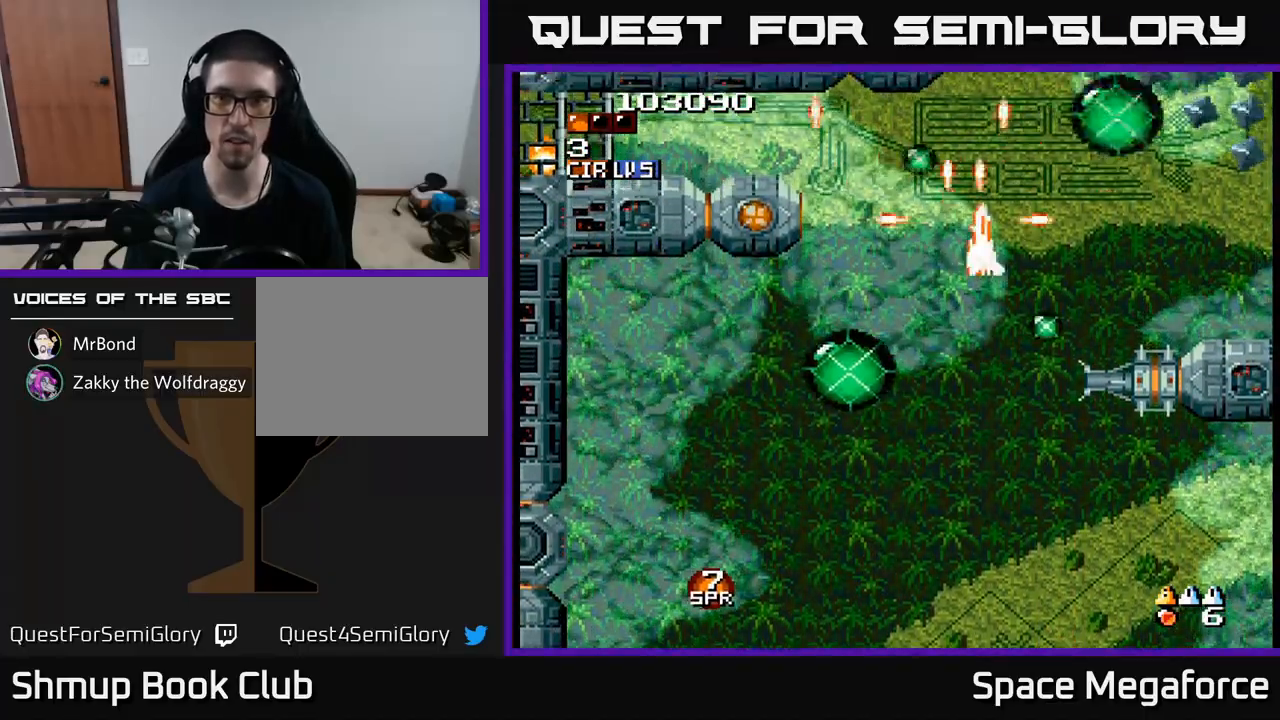
{"buttons": ["X", "DPAD_LEFT"], "events": [[300, "DPAD_RIGHT", "up"], [333, "DPAD_LEFT", "down"]]}